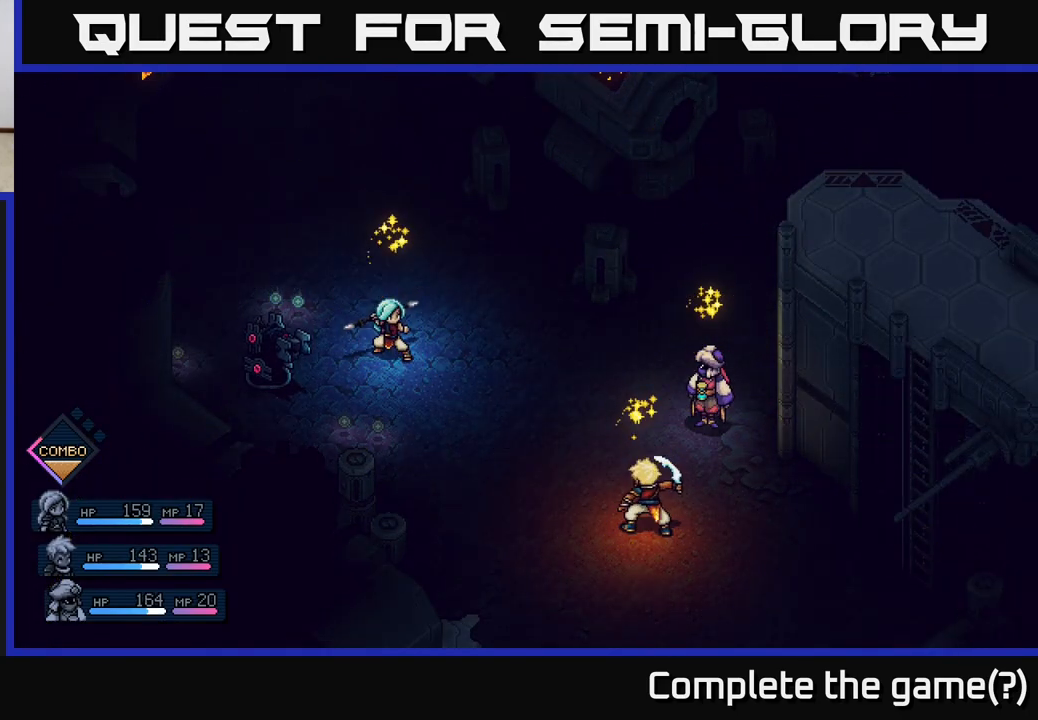
Gameplay with a controller (Xbox layout); each line is a JSON object with the inputs held at the frame after it. "events" lists button and stick changes between this image and that frame as [ms after this image, input, new state], when the widget could be followed in between.
{"buttons": [], "left_stick": "center", "right_stick": "center", "events": [[17, "A", "down"], [250, "A", "up"]]}
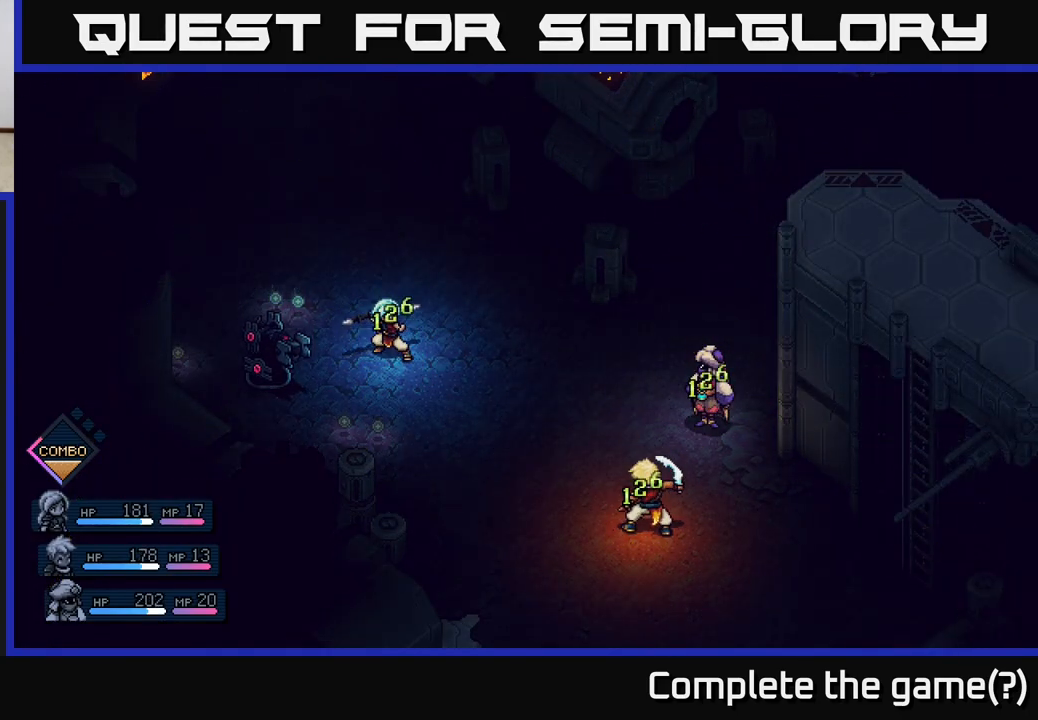
{"buttons": [], "left_stick": "center", "right_stick": "center", "events": []}
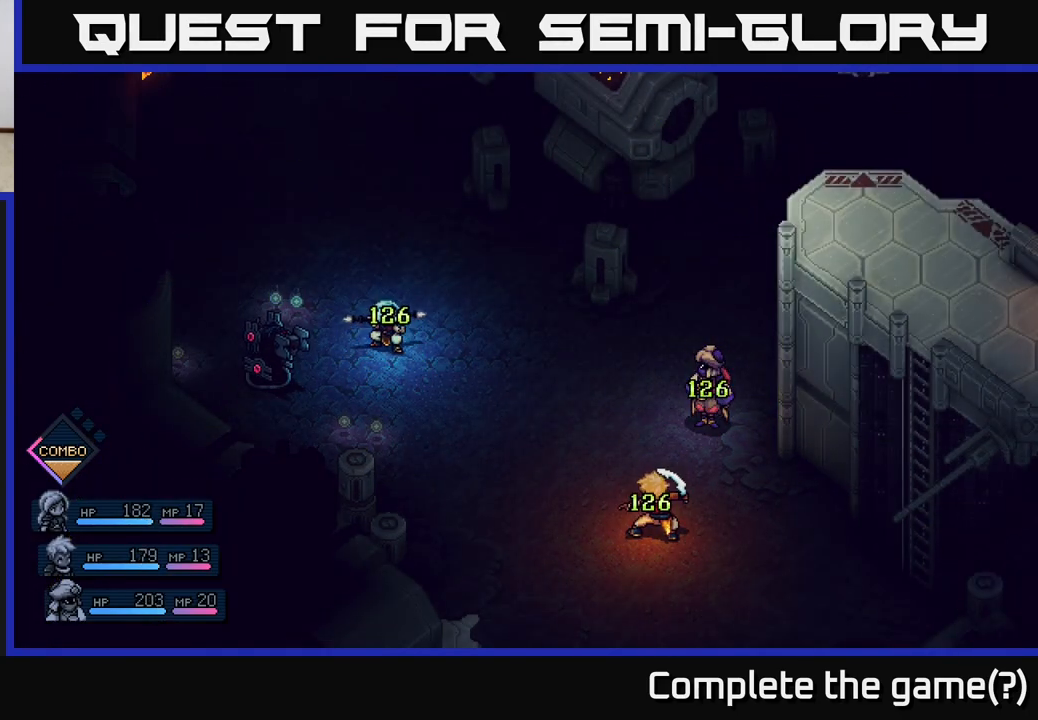
{"buttons": [], "left_stick": "center", "right_stick": "center", "events": []}
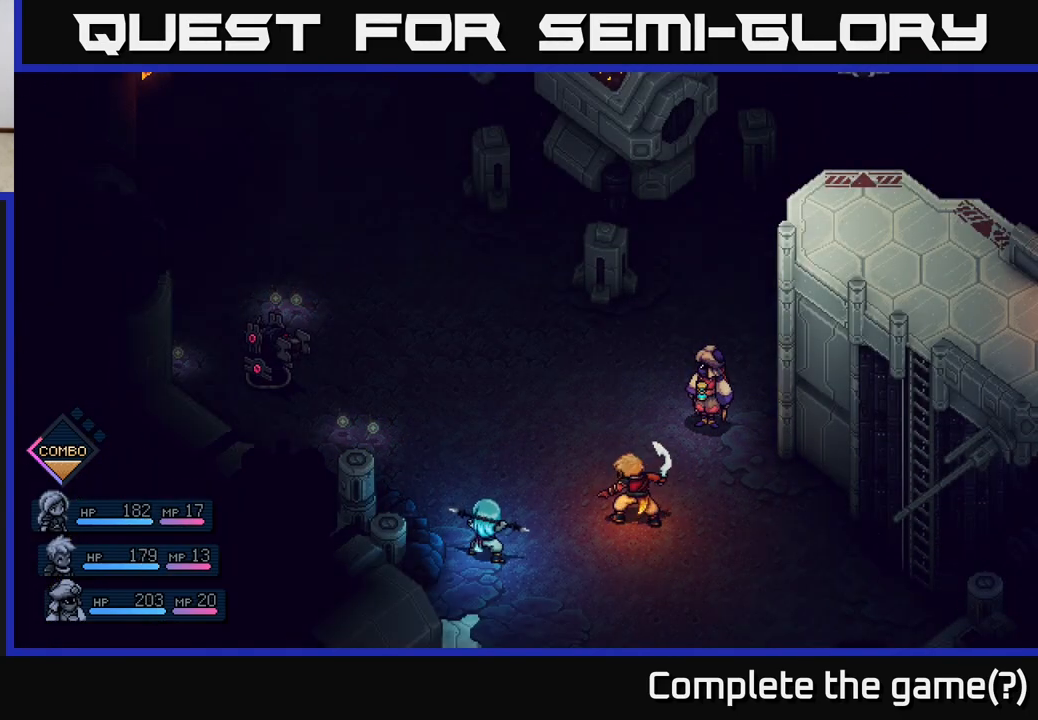
{"buttons": [], "left_stick": "center", "right_stick": "center", "events": []}
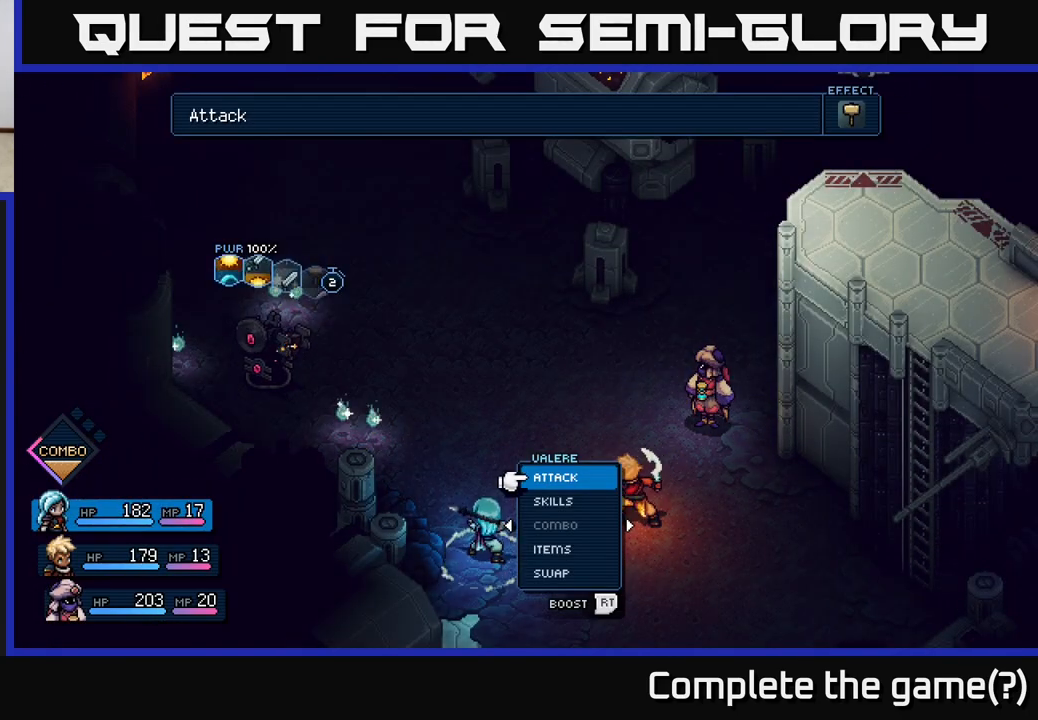
{"buttons": [], "left_stick": "center", "right_stick": "center", "events": []}
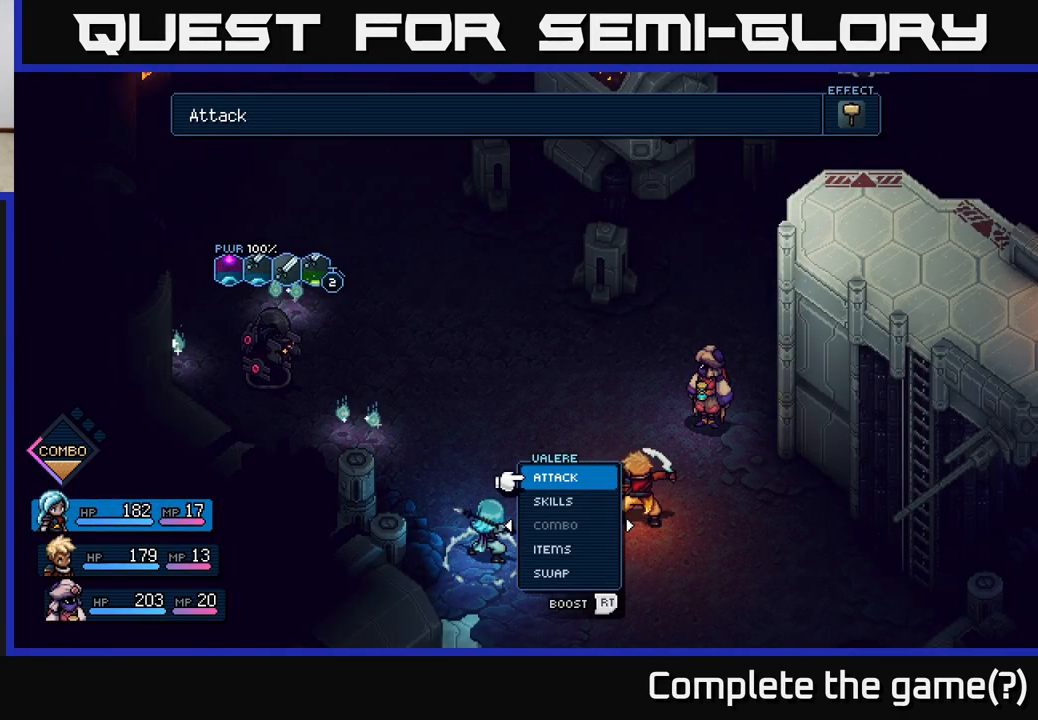
{"buttons": ["A"], "left_stick": "center", "right_stick": "center", "events": [[383, "A", "down"]]}
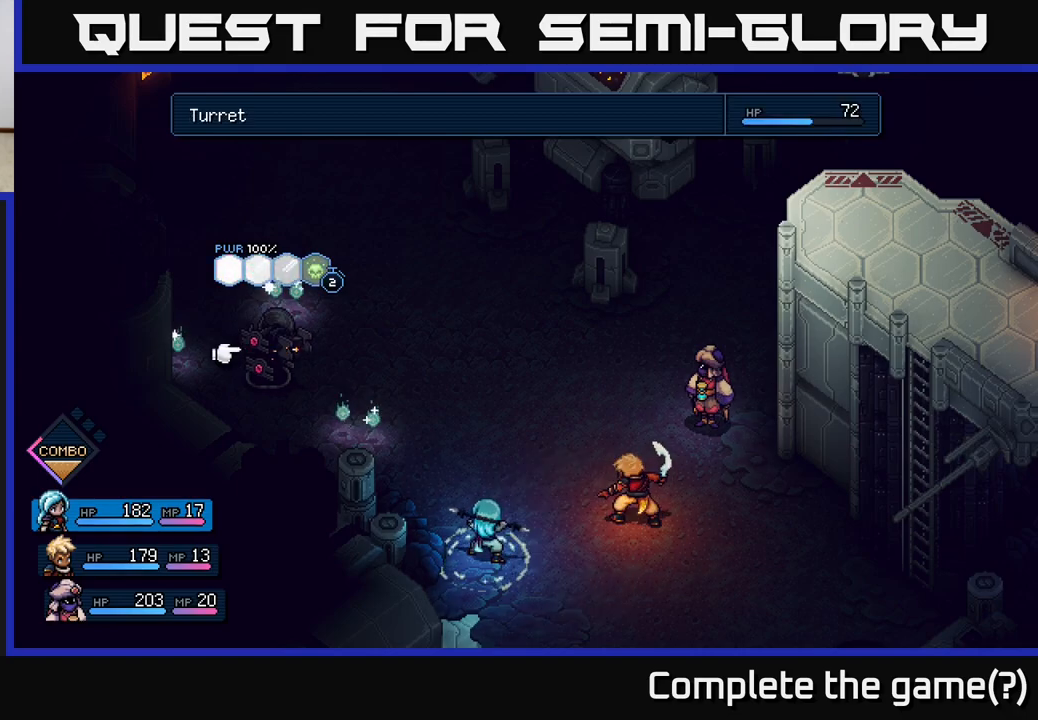
{"buttons": [], "left_stick": "center", "right_stick": "center", "events": [[17, "A", "up"]]}
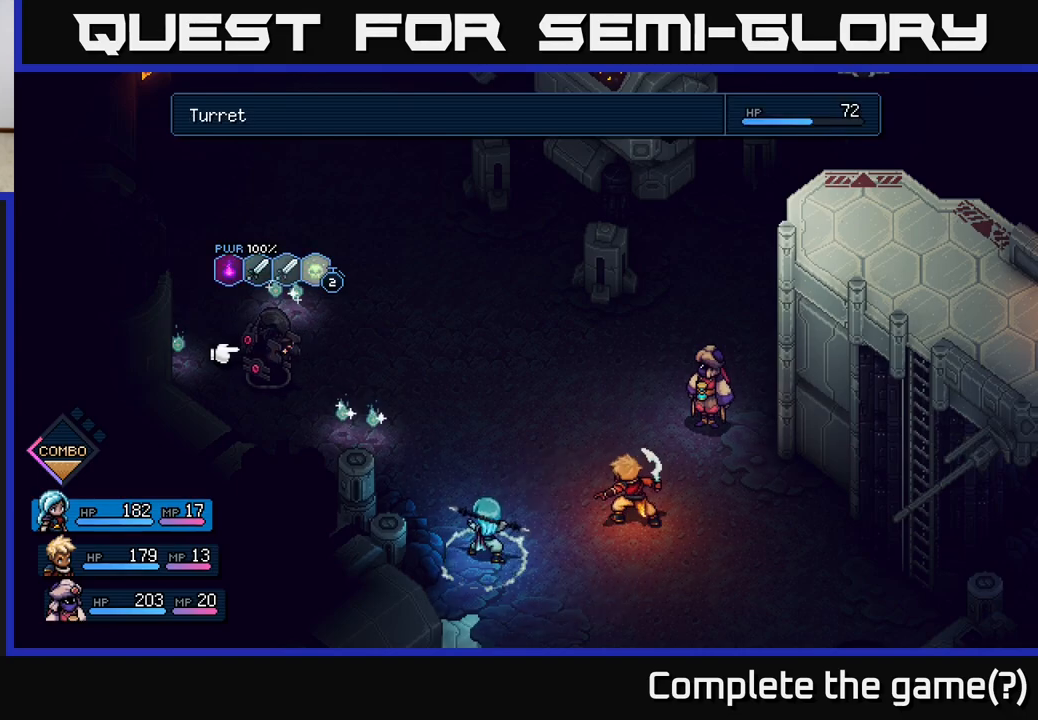
{"buttons": ["R2"], "left_stick": "center", "right_stick": "center", "events": [[233, "R2", "down"]]}
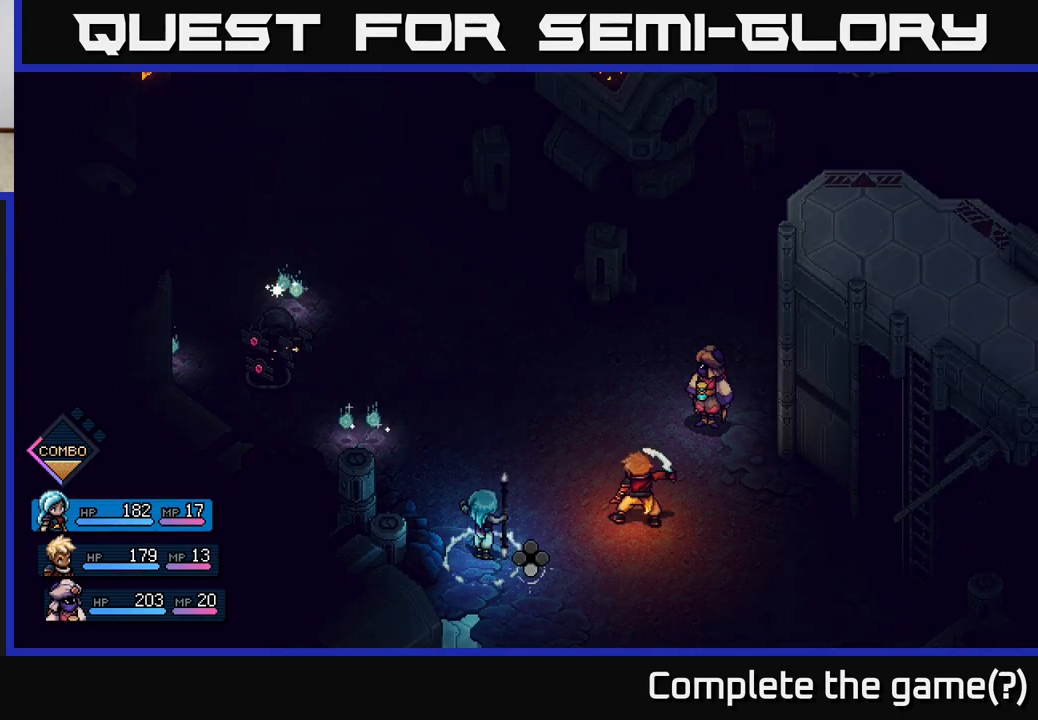
{"buttons": [], "left_stick": "center", "right_stick": "center", "events": [[217, "R2", "up"]]}
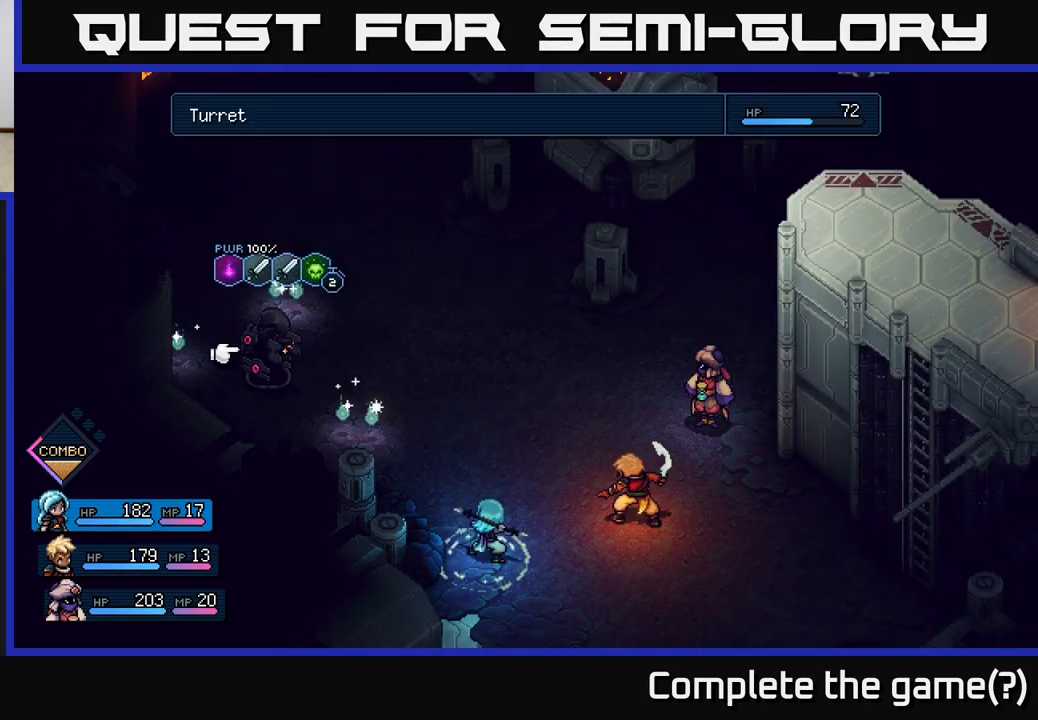
{"buttons": [], "left_stick": "center", "right_stick": "center", "events": []}
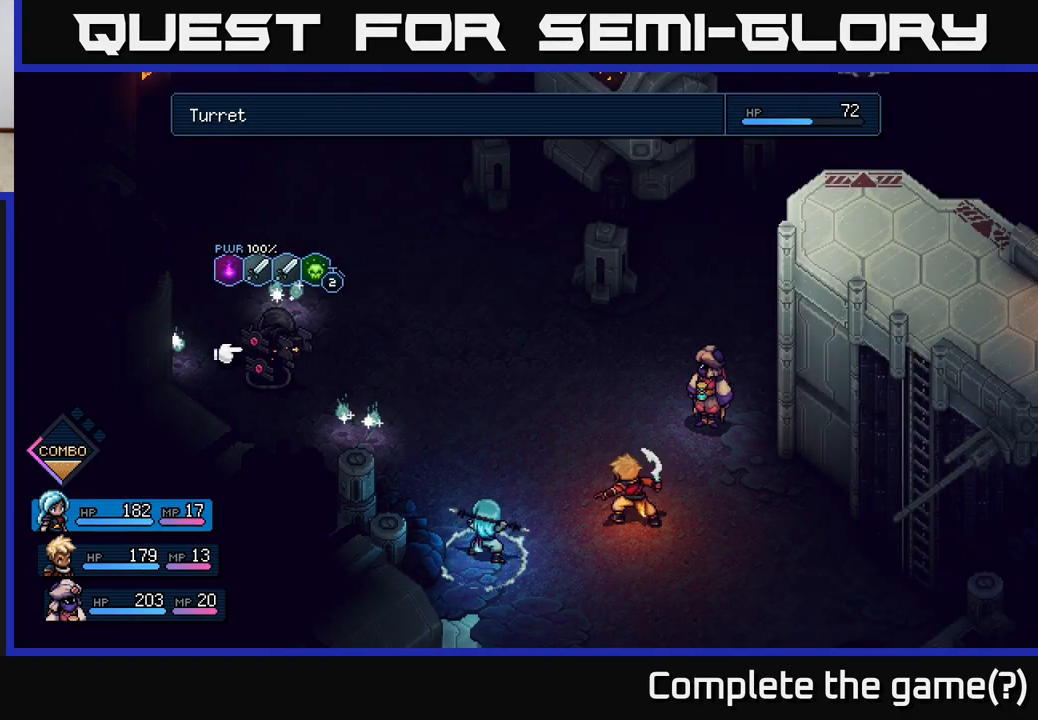
{"buttons": [], "left_stick": "center", "right_stick": "center", "events": [[267, "left_stick", "right"], [500, "left_stick", "center"]]}
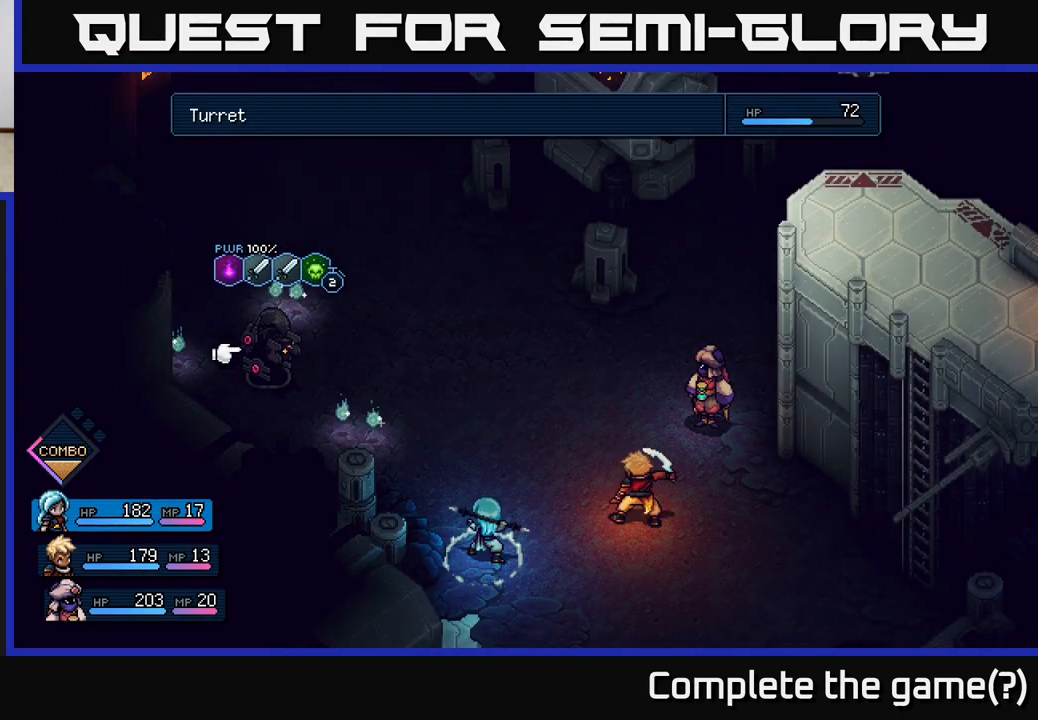
{"buttons": [], "left_stick": "center", "right_stick": "center", "events": [[100, "B", "down"], [167, "B", "up"], [283, "left_stick", "right"], [483, "left_stick", "center"]]}
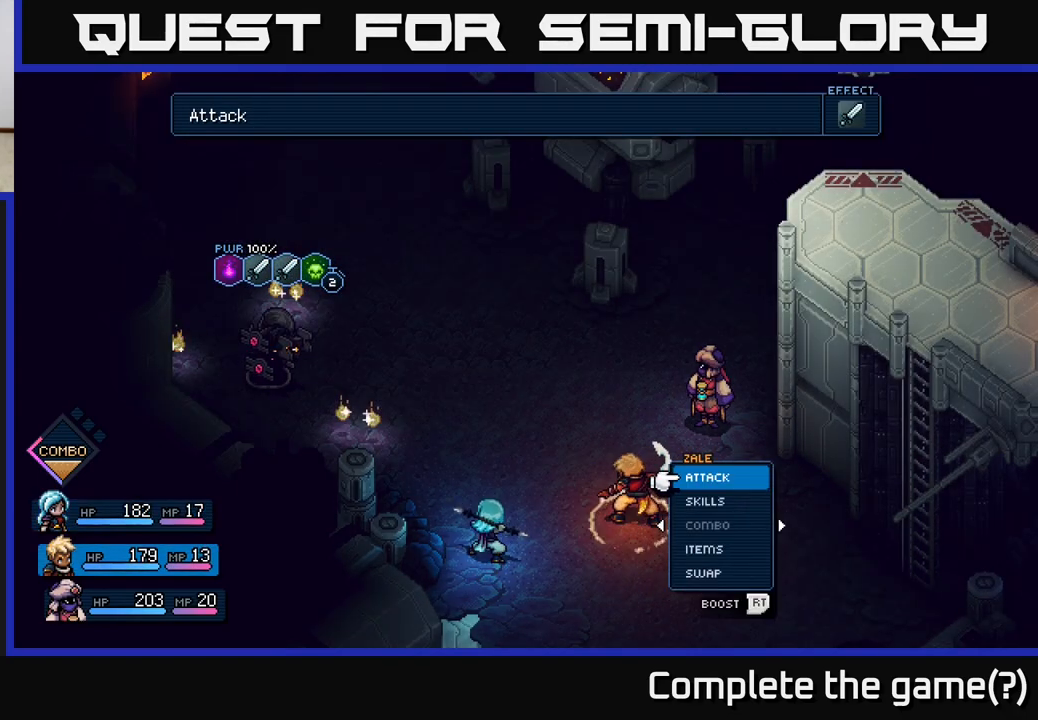
{"buttons": [], "left_stick": "center", "right_stick": "center", "events": [[117, "A", "down"], [233, "A", "up"], [383, "A", "down"], [467, "A", "up"]]}
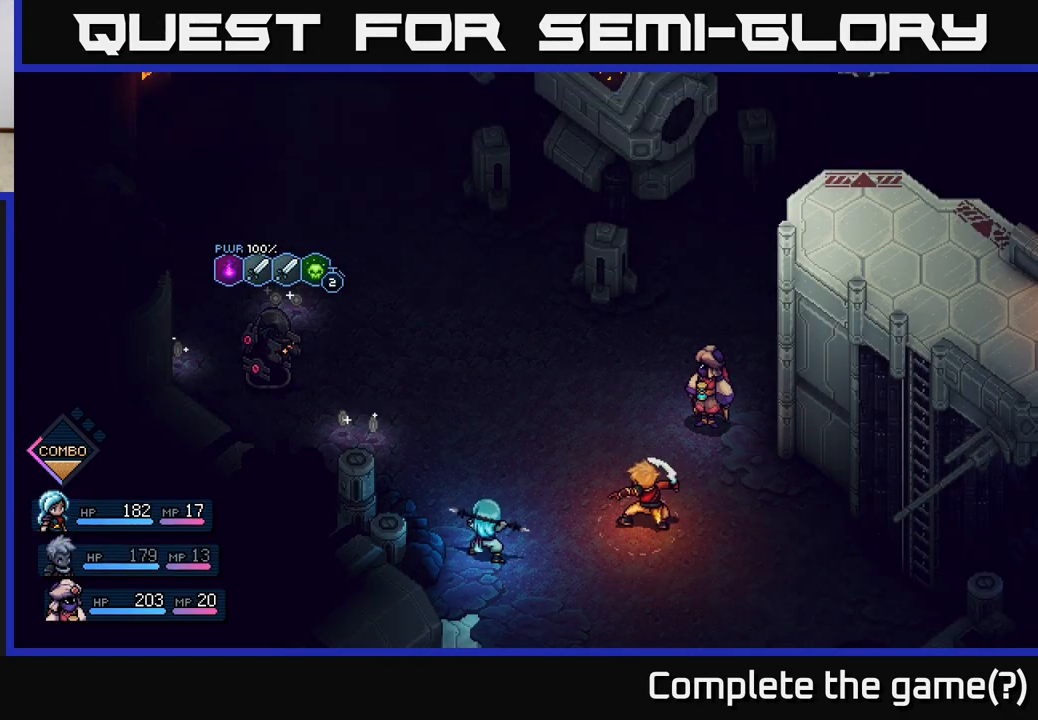
{"buttons": [], "left_stick": "center", "right_stick": "center", "events": []}
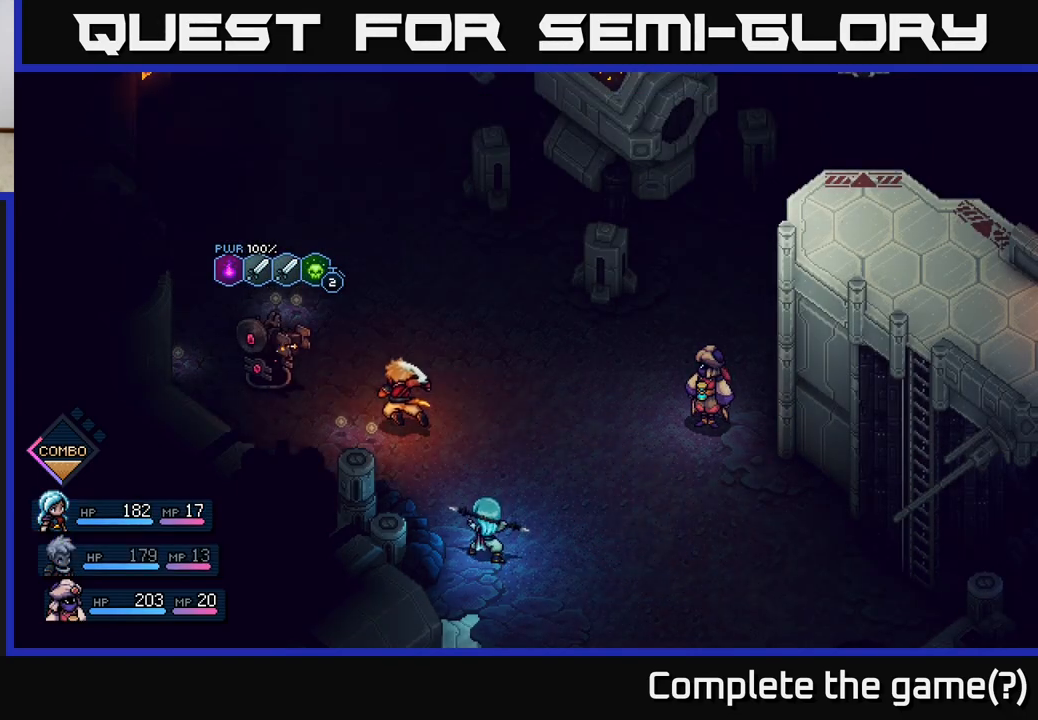
{"buttons": [], "left_stick": "center", "right_stick": "center", "events": []}
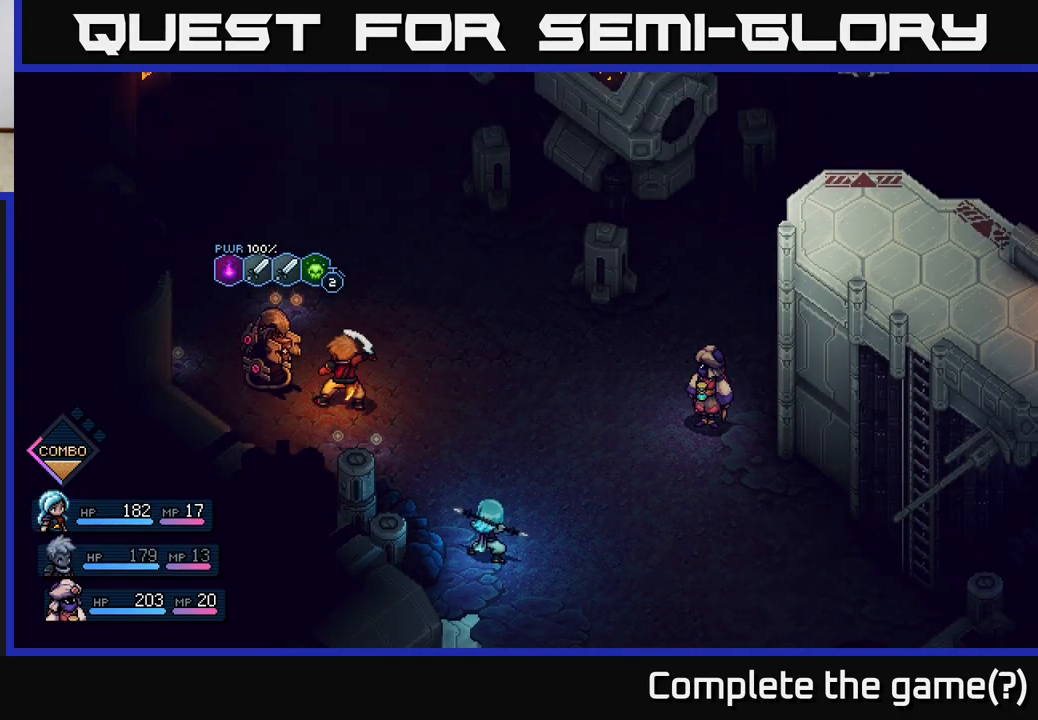
{"buttons": [], "left_stick": "center", "right_stick": "center", "events": [[183, "A", "down"], [267, "A", "up"]]}
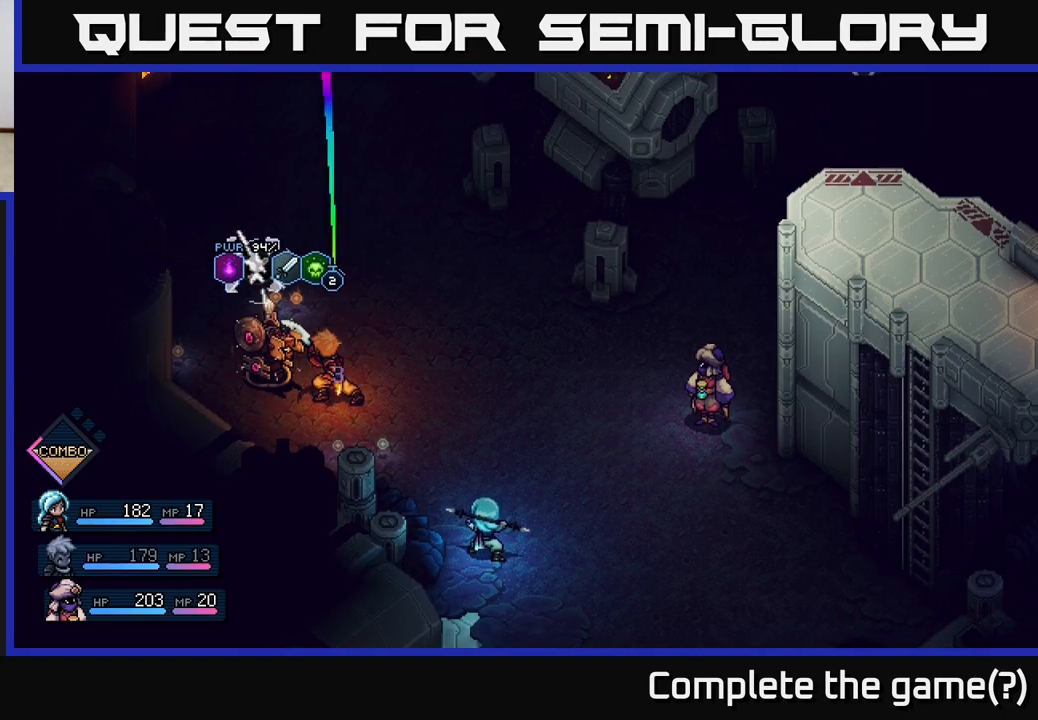
{"buttons": [], "left_stick": "center", "right_stick": "center", "events": [[317, "A", "down"], [400, "A", "up"]]}
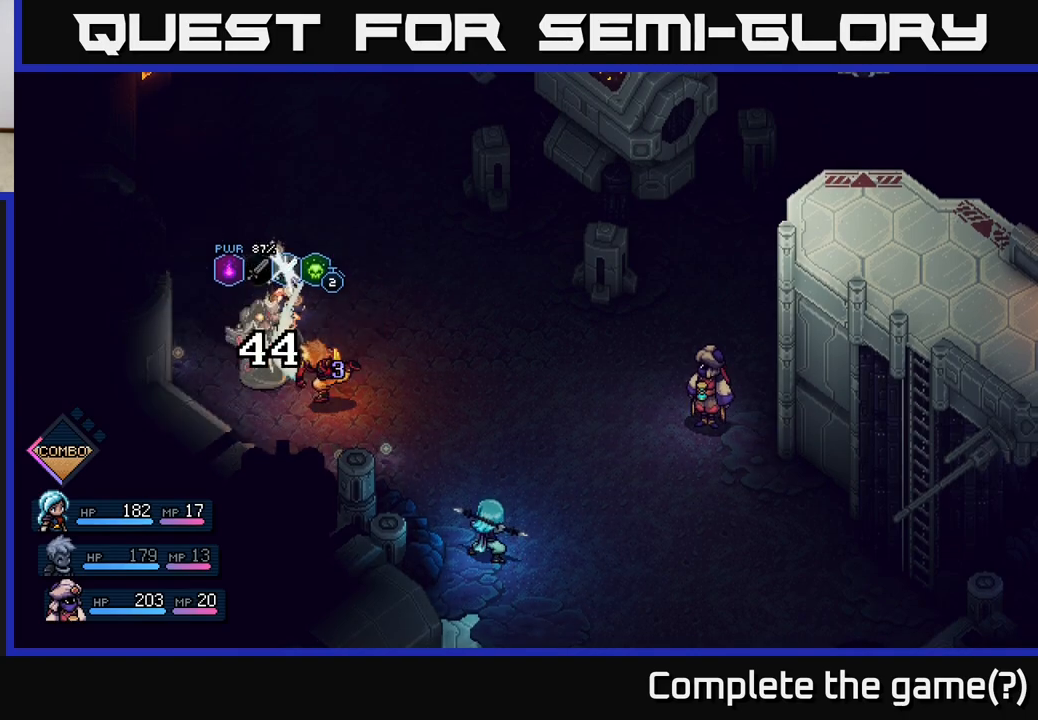
{"buttons": [], "left_stick": "center", "right_stick": "center", "events": []}
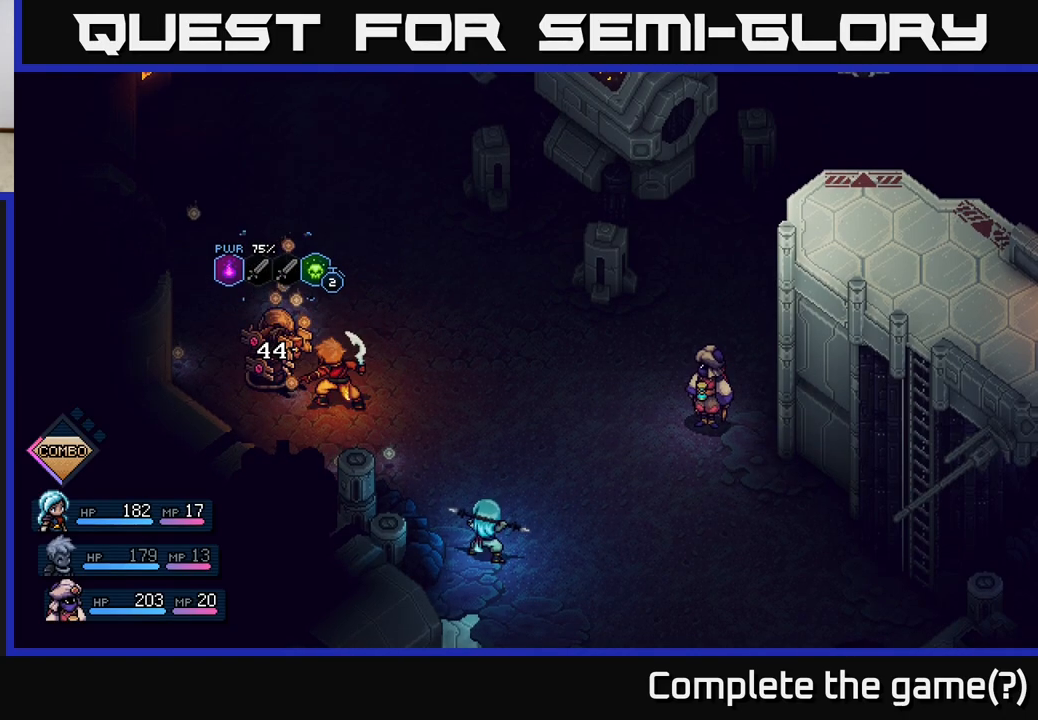
{"buttons": [], "left_stick": "center", "right_stick": "center", "events": []}
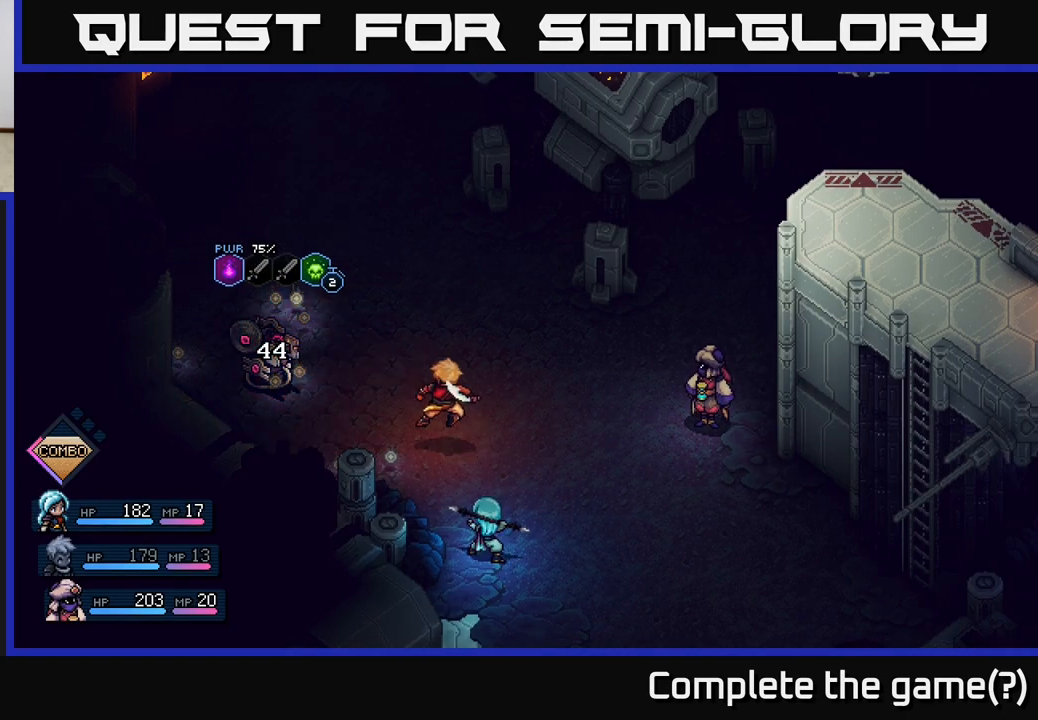
{"buttons": [], "left_stick": "center", "right_stick": "center", "events": []}
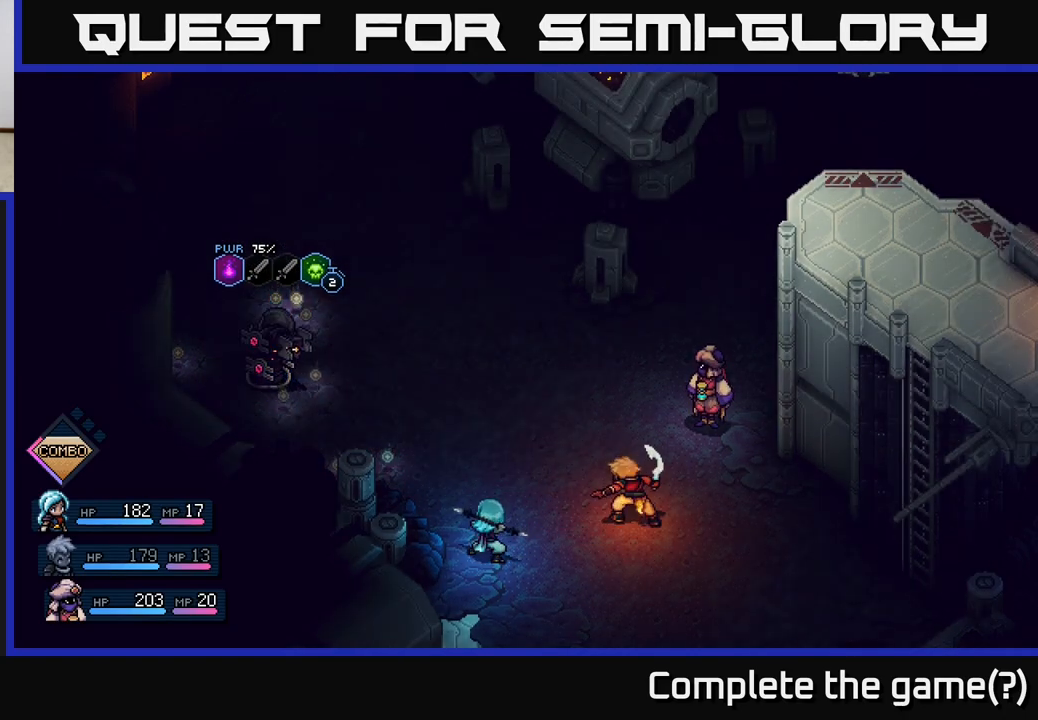
{"buttons": [], "left_stick": "center", "right_stick": "center", "events": [[233, "left_stick", "right"], [433, "left_stick", "center"]]}
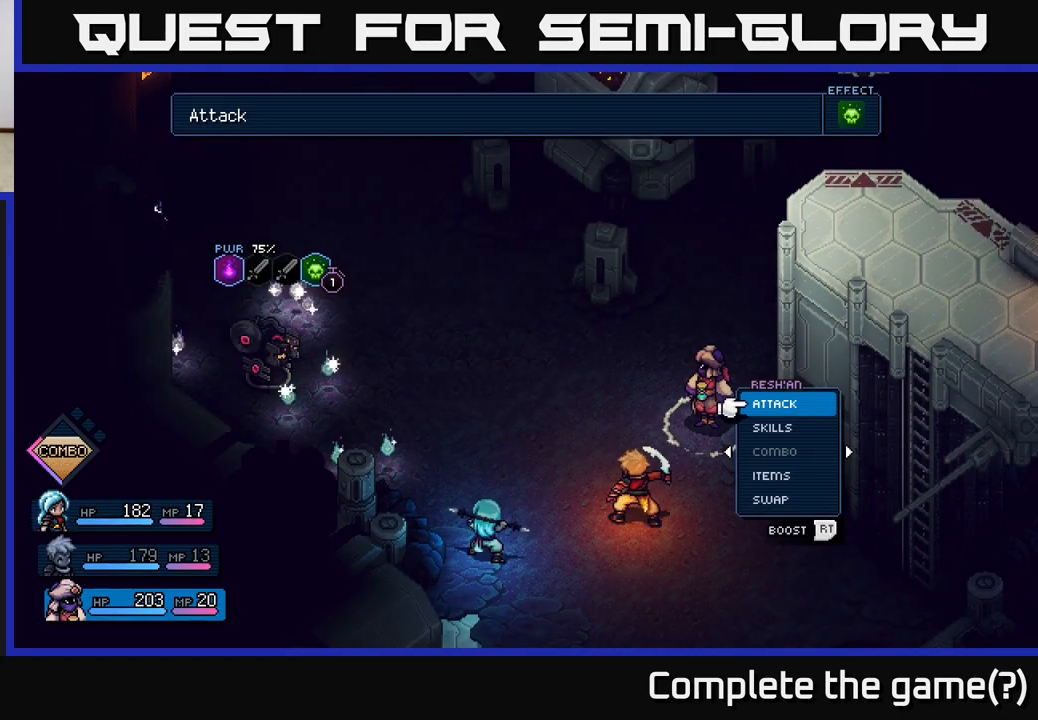
{"buttons": ["R2"], "left_stick": "center", "right_stick": "center", "events": [[350, "R2", "down"]]}
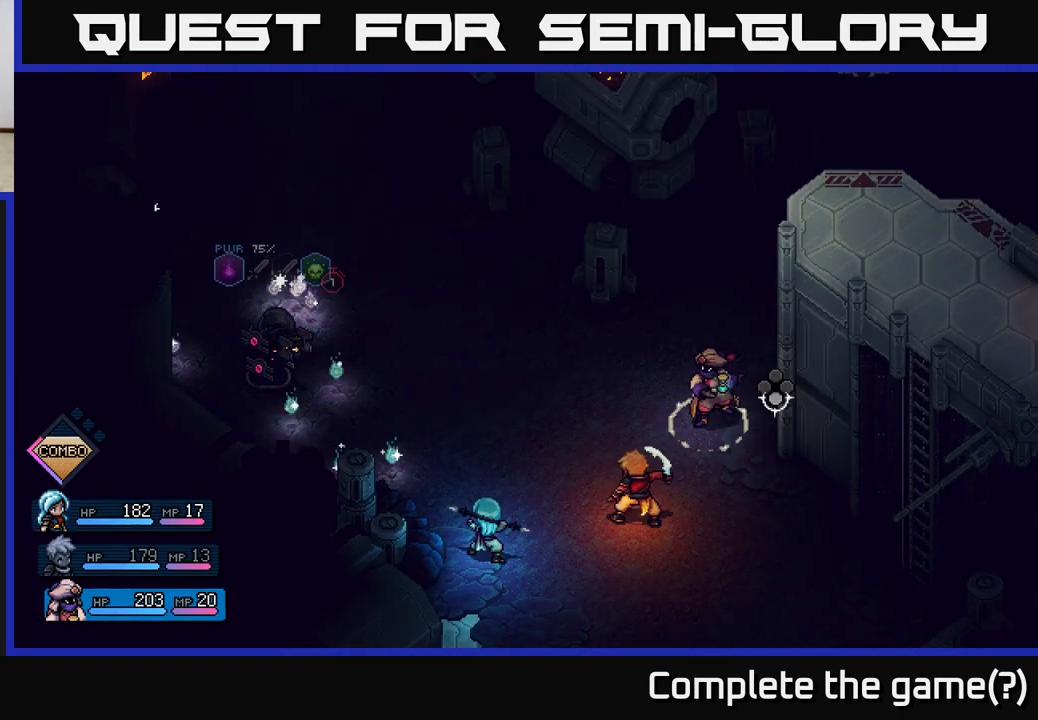
{"buttons": ["R2"], "left_stick": "center", "right_stick": "center", "events": [[183, "A", "down"], [317, "A", "up"]]}
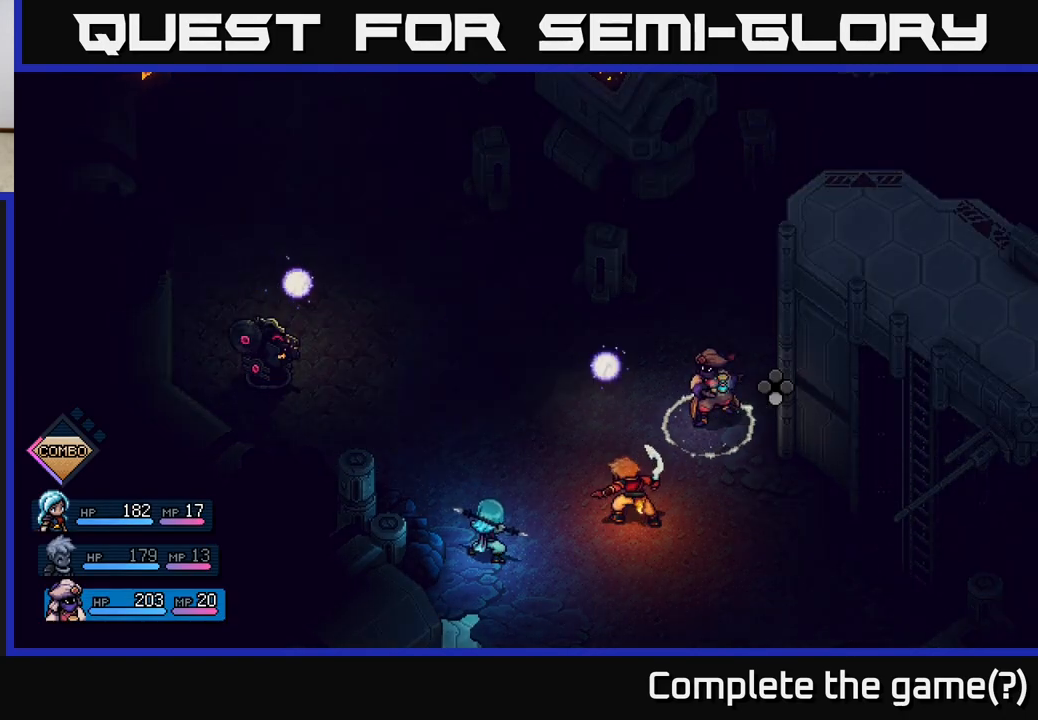
{"buttons": [], "left_stick": "center", "right_stick": "center", "events": [[83, "R2", "up"], [367, "A", "down"], [433, "A", "up"]]}